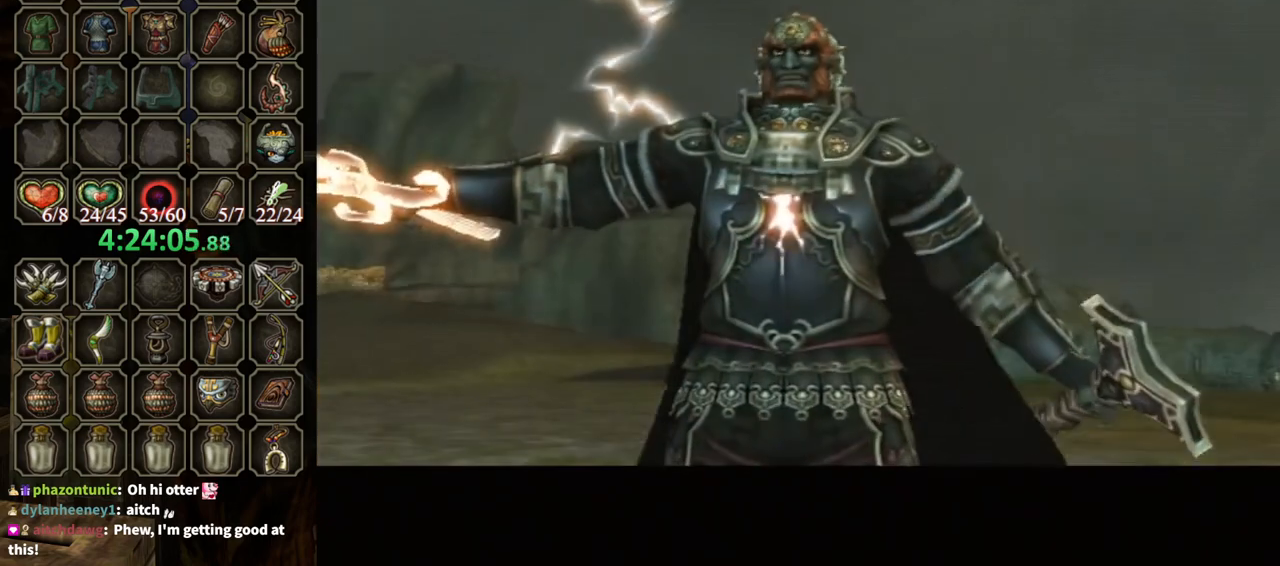
Gameplay with a controller (Nintendo layout); each line is a JSON object with the inputs held at the frame after it. "events" lists button and stick changes between this image and that frame as [ms after this image, input, new state], when the widget could be followed in between. Not read: L3 R3.
{"buttons": [], "left_stick": "center", "right_stick": "center", "events": []}
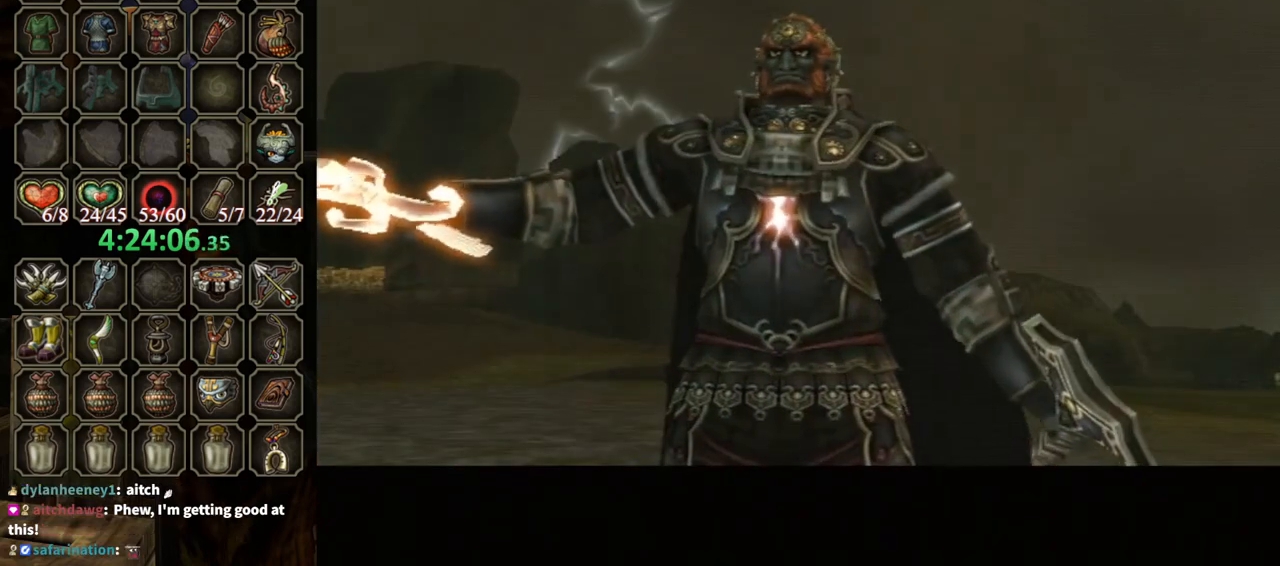
{"buttons": [], "left_stick": "center", "right_stick": "center", "events": []}
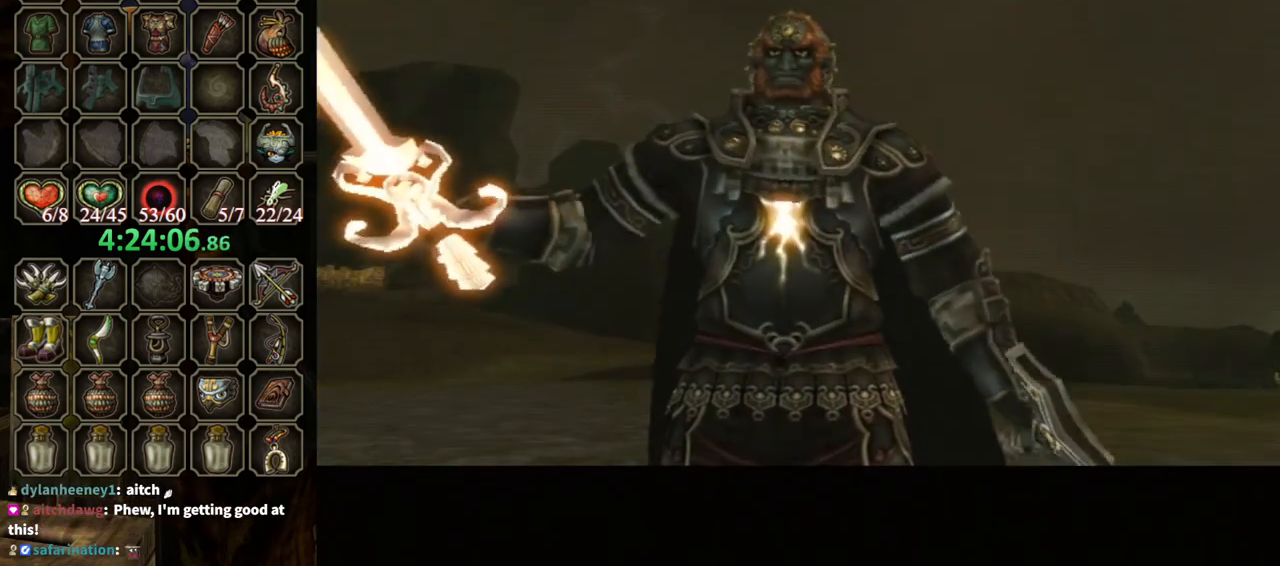
{"buttons": [], "left_stick": "center", "right_stick": "center", "events": []}
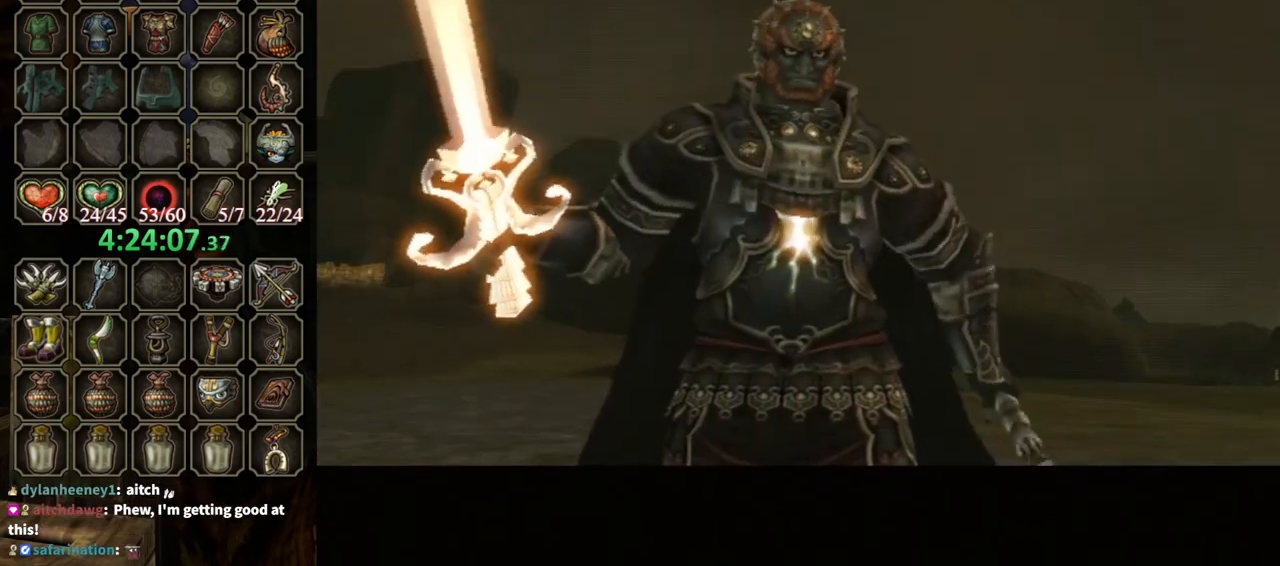
{"buttons": [], "left_stick": "center", "right_stick": "center", "events": []}
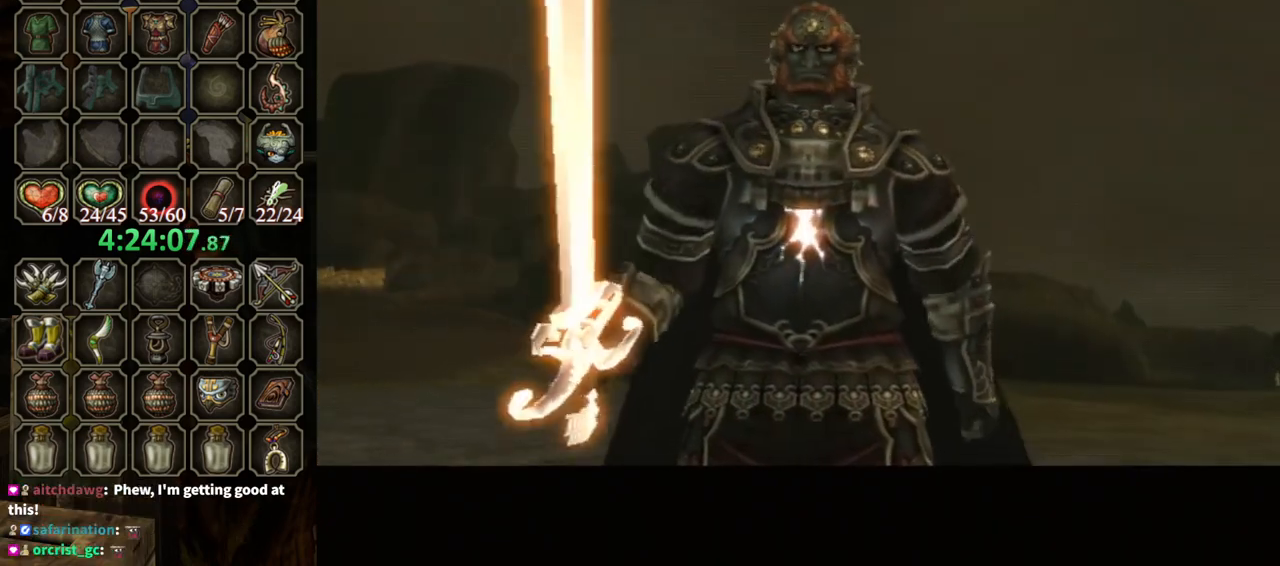
{"buttons": [], "left_stick": "center", "right_stick": "center", "events": []}
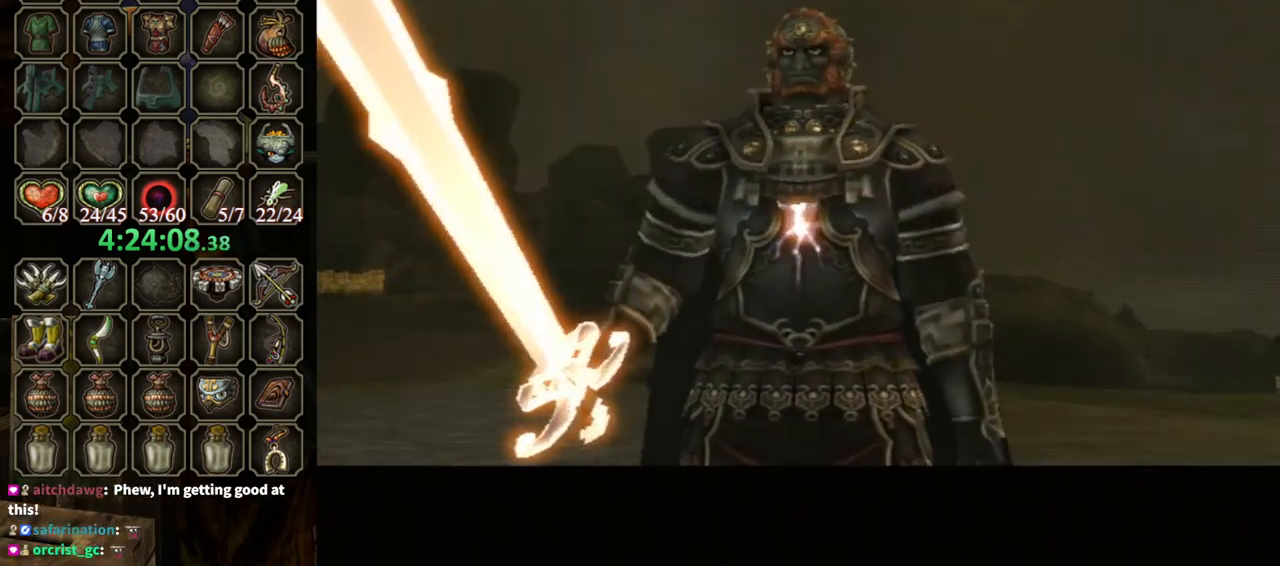
{"buttons": [], "left_stick": "center", "right_stick": "center", "events": []}
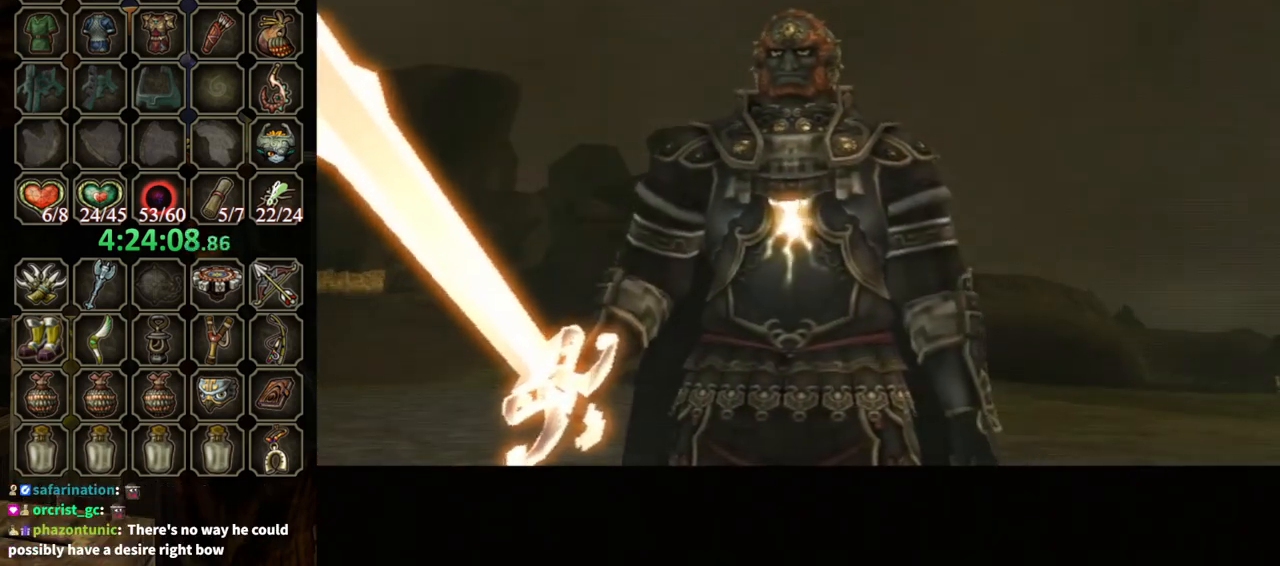
{"buttons": [], "left_stick": "center", "right_stick": "center", "events": []}
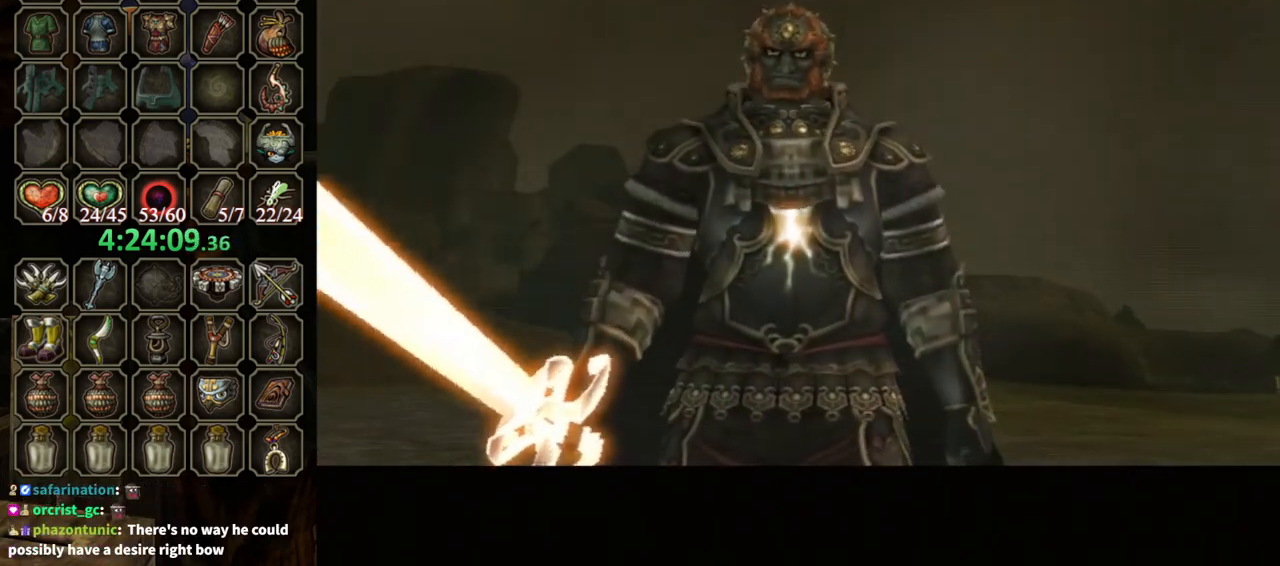
{"buttons": [], "left_stick": "center", "right_stick": "center", "events": []}
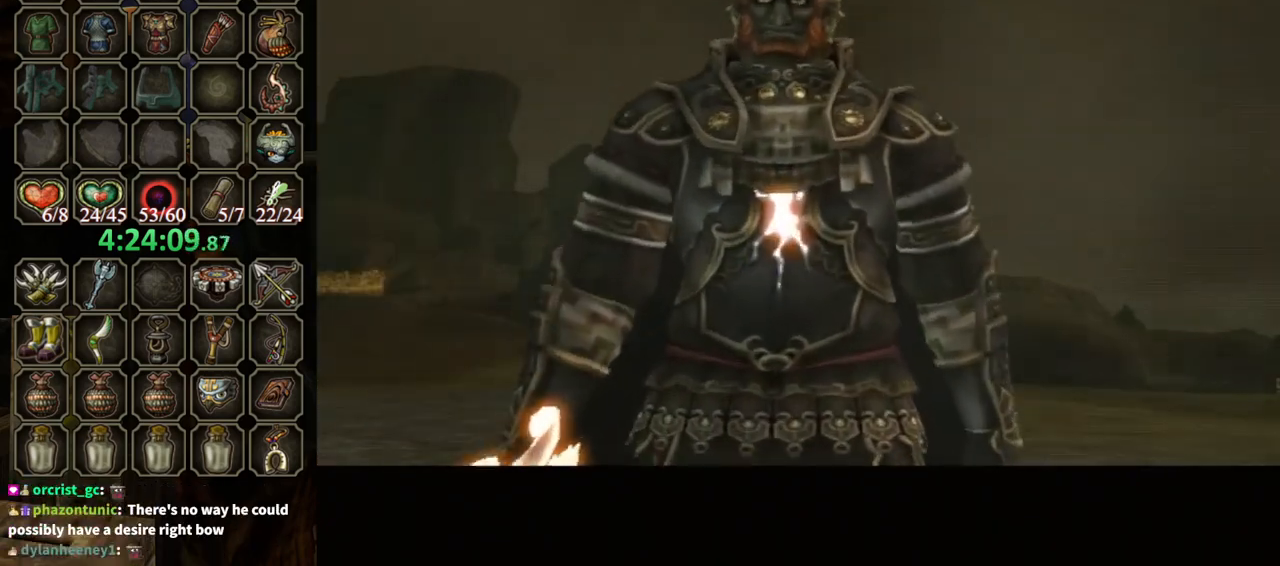
{"buttons": [], "left_stick": "center", "right_stick": "down-right", "events": [[233, "right_stick", "down-right"]]}
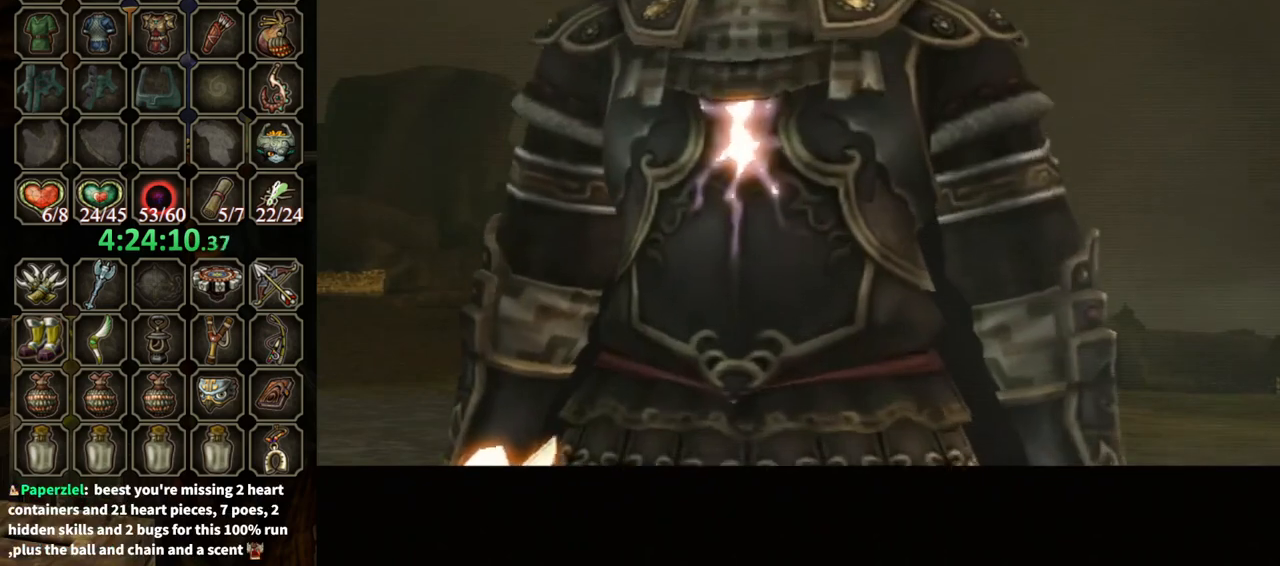
{"buttons": [], "left_stick": "center", "right_stick": "down-right", "events": [[233, "right_stick", "center"], [433, "right_stick", "down-right"]]}
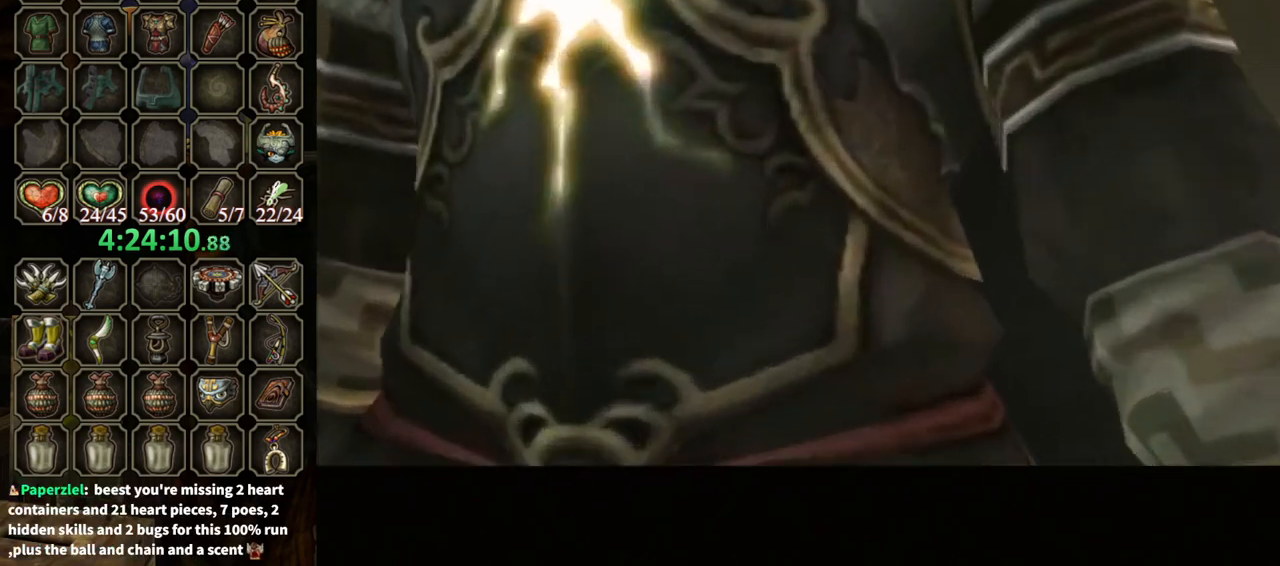
{"buttons": [], "left_stick": "center", "right_stick": "center", "events": [[67, "right_stick", "center"], [267, "right_stick", "right"], [400, "right_stick", "center"]]}
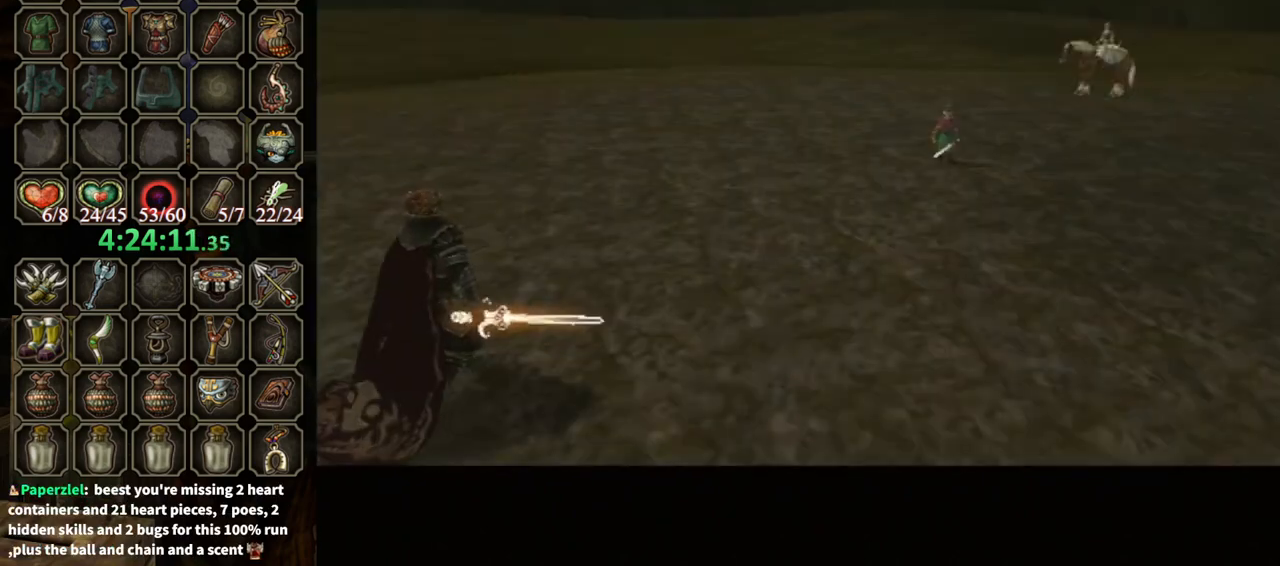
{"buttons": [], "left_stick": "center", "right_stick": "center", "events": [[100, "right_stick", "right"], [167, "right_stick", "center"], [333, "right_stick", "down-right"], [467, "right_stick", "center"]]}
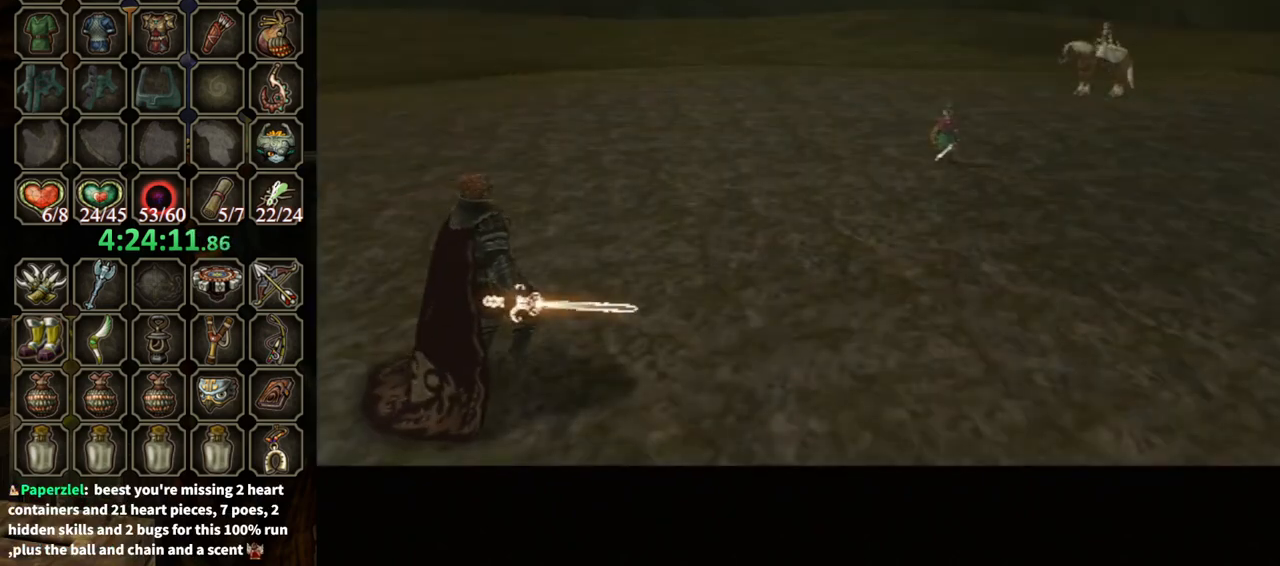
{"buttons": [], "left_stick": "center", "right_stick": "right", "events": [[467, "right_stick", "right"]]}
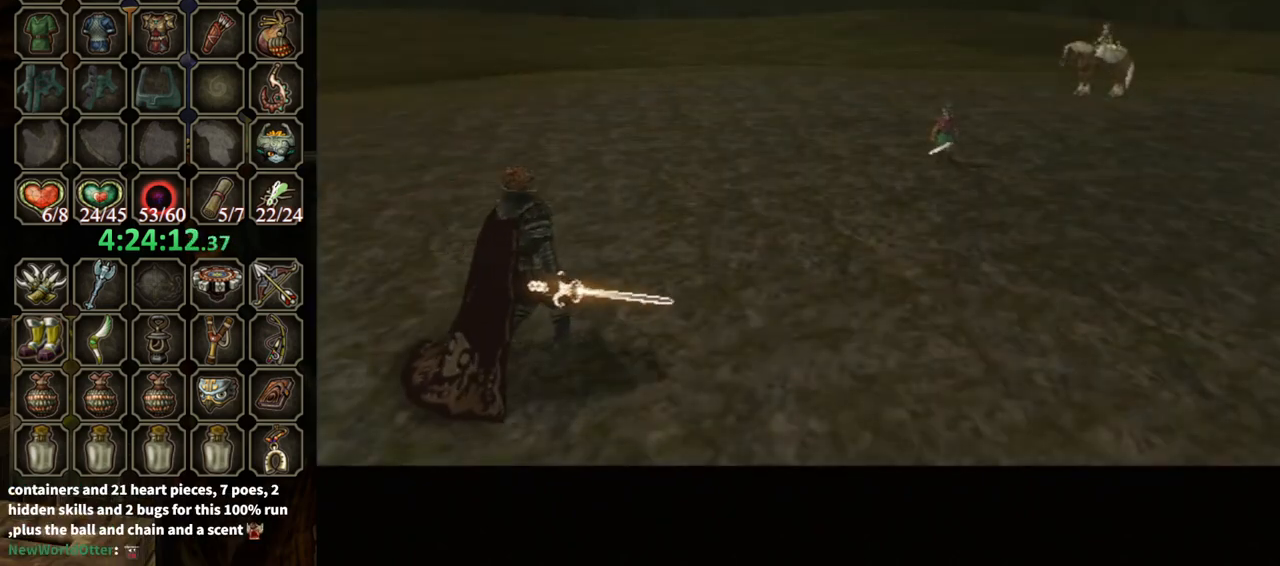
{"buttons": [], "left_stick": "center", "right_stick": "center", "events": [[33, "right_stick", "center"], [233, "right_stick", "down-right"], [333, "right_stick", "center"]]}
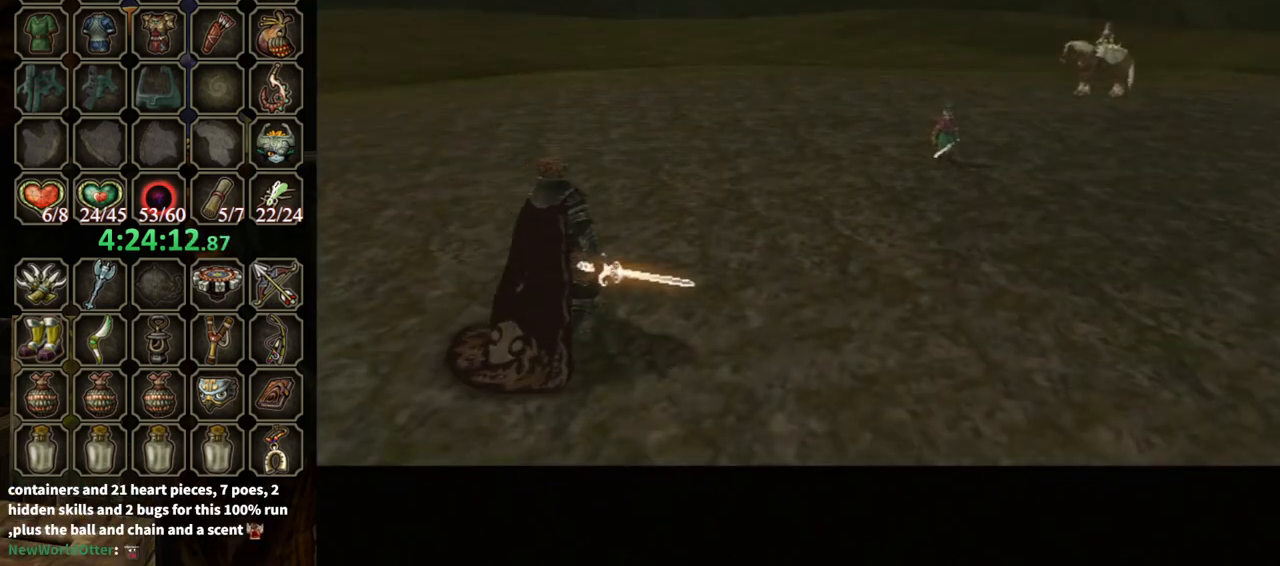
{"buttons": [], "left_stick": "center", "right_stick": "center", "events": [[67, "right_stick", "right"], [133, "right_stick", "center"], [300, "right_stick", "down-right"], [367, "right_stick", "center"]]}
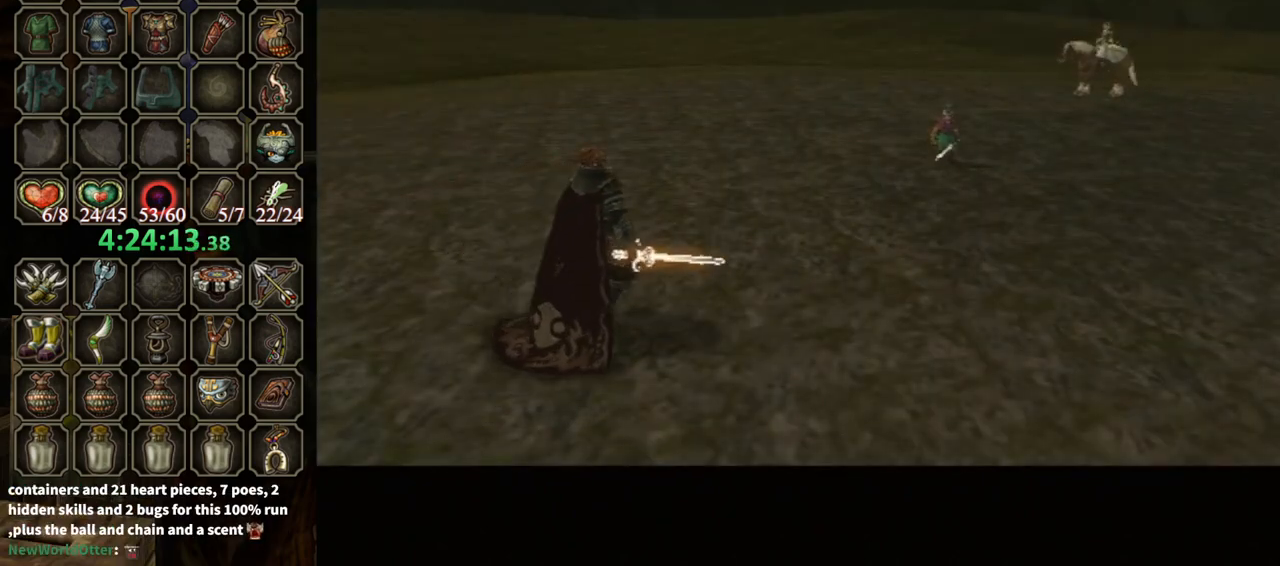
{"buttons": [], "left_stick": "center", "right_stick": "center", "events": [[67, "right_stick", "right"], [133, "right_stick", "center"], [300, "right_stick", "down-right"], [367, "right_stick", "center"]]}
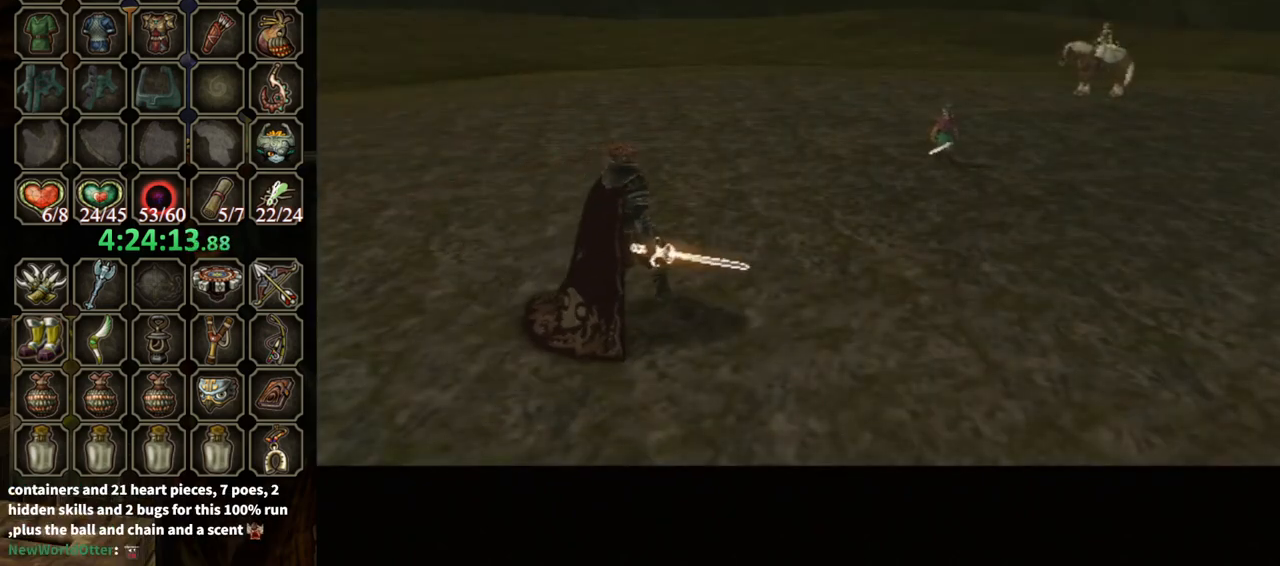
{"buttons": [], "left_stick": "center", "right_stick": "center", "events": [[67, "right_stick", "down-right"], [133, "right_stick", "center"]]}